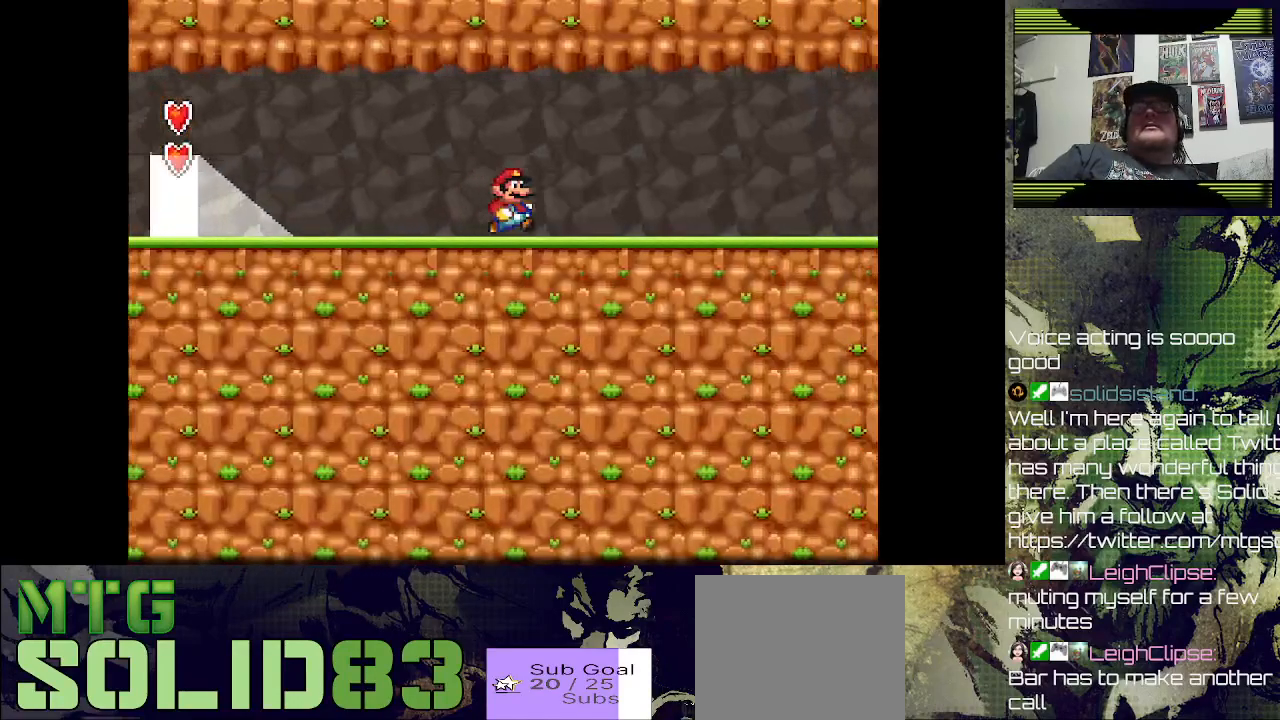
Gameplay with a controller (PlayStation layout); each line is a JSON object with the inputs held at the frame after it. "events" lists button and stick changes between this image and that frame as [ms after this image, input, new state], when the widget could be followed in between.
{"buttons": ["SQUARE", "DPAD_RIGHT"], "left_stick": "center", "right_stick": "center", "events": []}
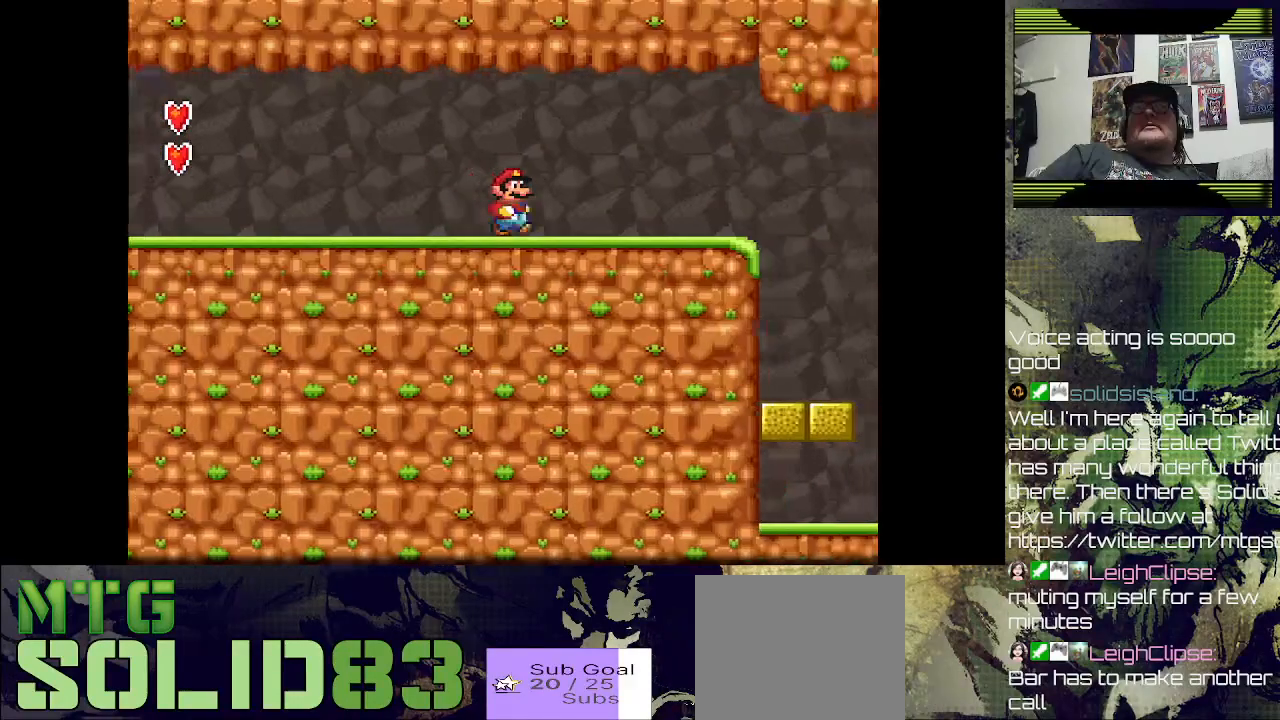
{"buttons": ["SQUARE"], "left_stick": "center", "right_stick": "center", "events": [[433, "DPAD_RIGHT", "up"]]}
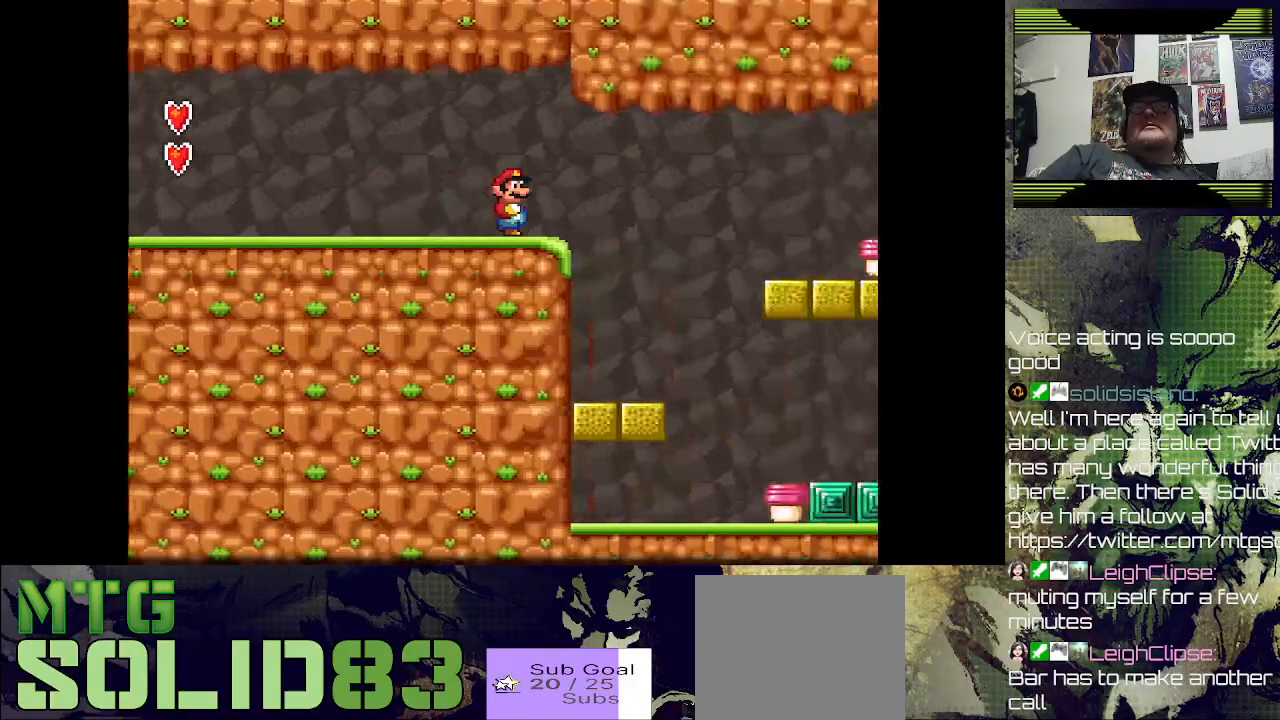
{"buttons": ["DPAD_RIGHT"], "left_stick": "center", "right_stick": "center", "events": [[100, "SQUARE", "up"], [200, "DPAD_RIGHT", "down"]]}
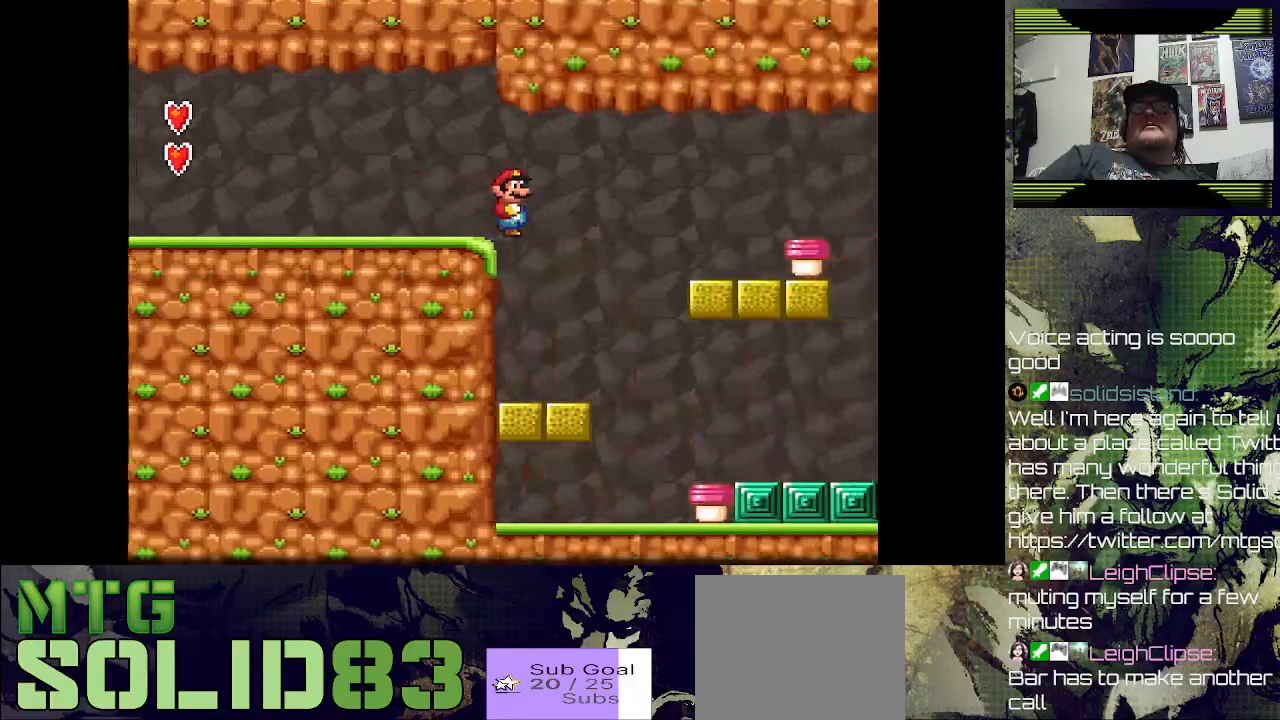
{"buttons": [], "left_stick": "center", "right_stick": "center", "events": [[133, "DPAD_RIGHT", "up"], [333, "DPAD_LEFT", "down"], [500, "DPAD_LEFT", "up"]]}
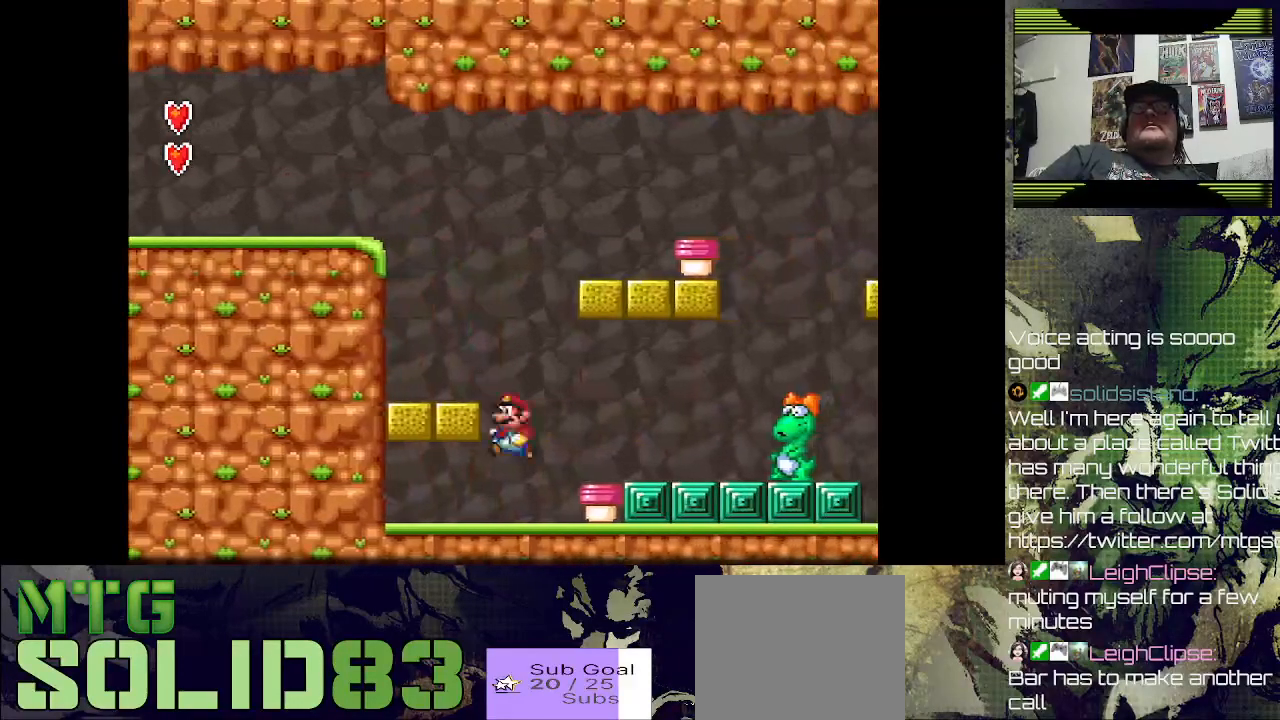
{"buttons": ["CROSS", "DPAD_LEFT"], "left_stick": "center", "right_stick": "center", "events": [[267, "DPAD_LEFT", "down"], [300, "CROSS", "down"]]}
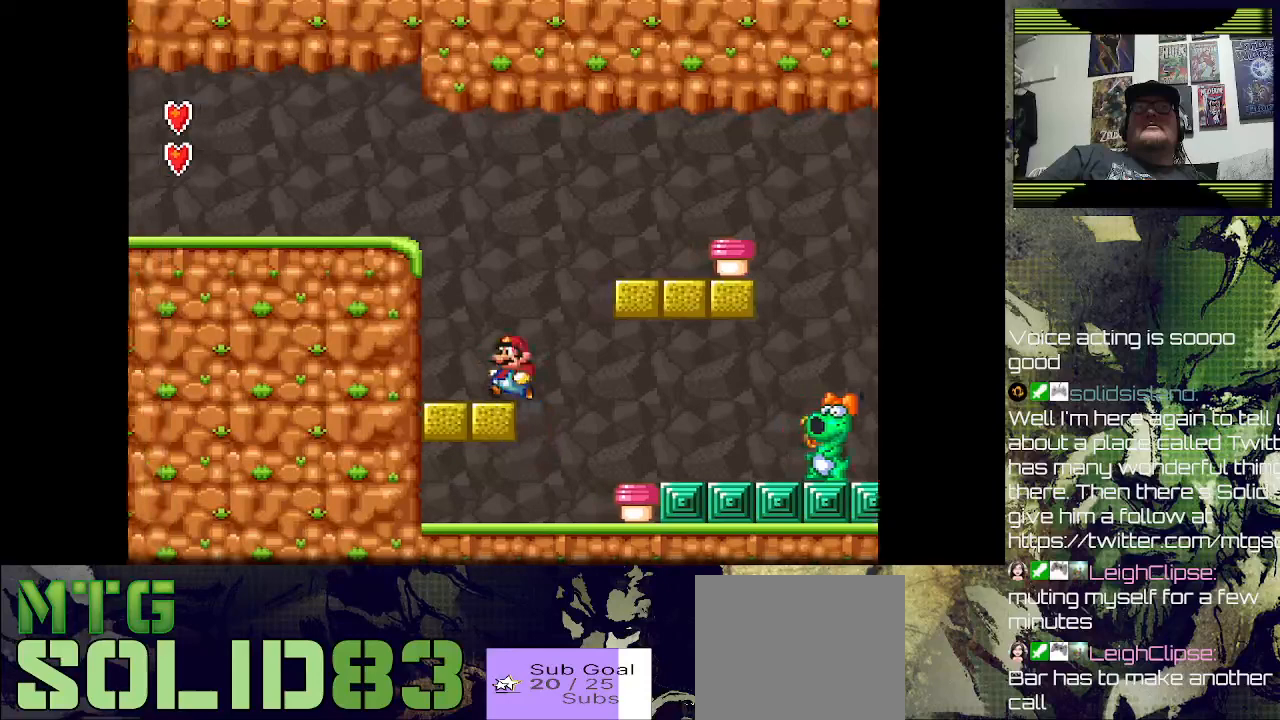
{"buttons": ["CROSS", "SQUARE", "DPAD_RIGHT"], "left_stick": "center", "right_stick": "center", "events": [[67, "CROSS", "up"], [67, "DPAD_LEFT", "up"], [267, "DPAD_RIGHT", "down"], [367, "SQUARE", "down"], [500, "CROSS", "down"]]}
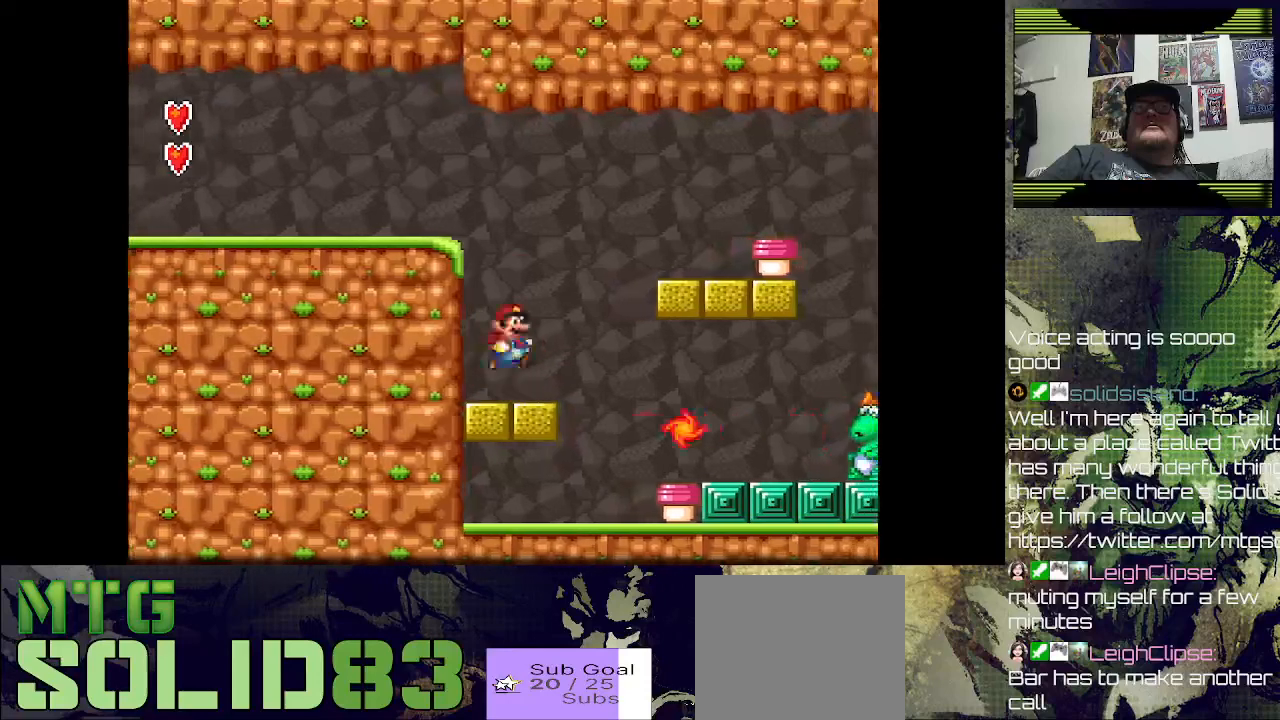
{"buttons": [], "left_stick": "center", "right_stick": "center", "events": [[400, "DPAD_RIGHT", "up"], [433, "CROSS", "up"], [433, "SQUARE", "up"]]}
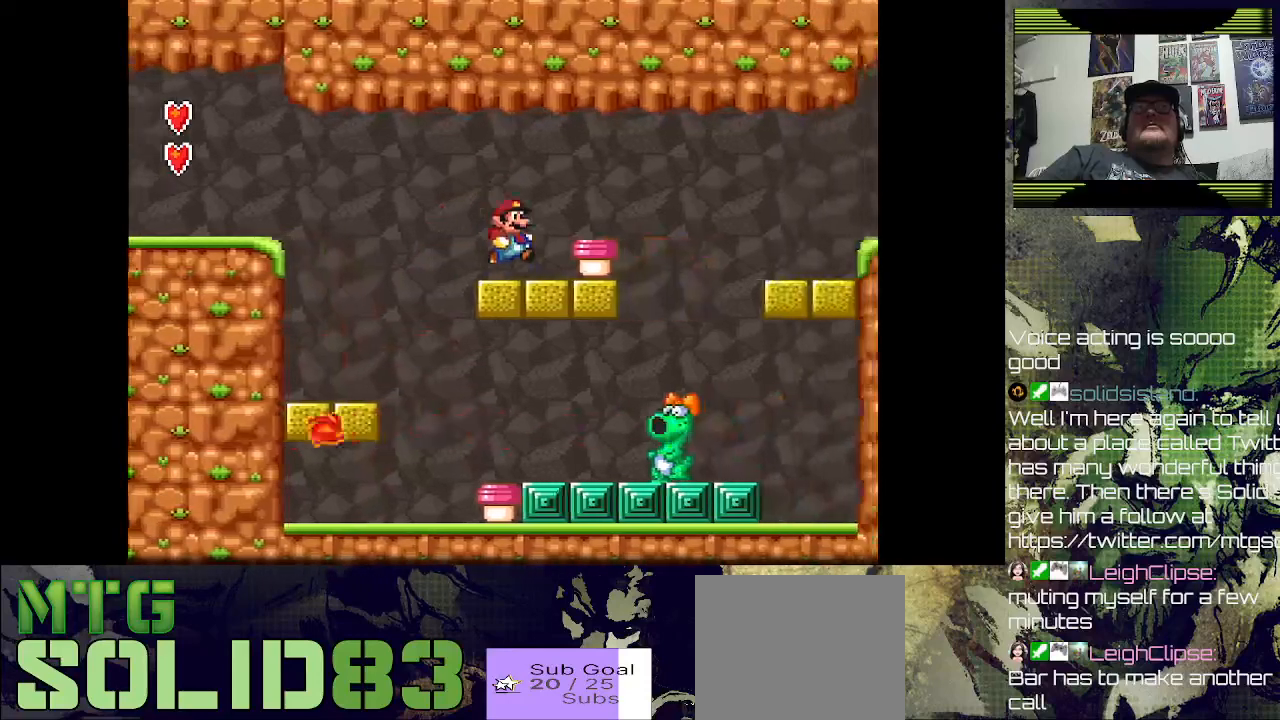
{"buttons": [], "left_stick": "center", "right_stick": "center", "events": [[300, "DPAD_RIGHT", "down"], [367, "DPAD_RIGHT", "up"]]}
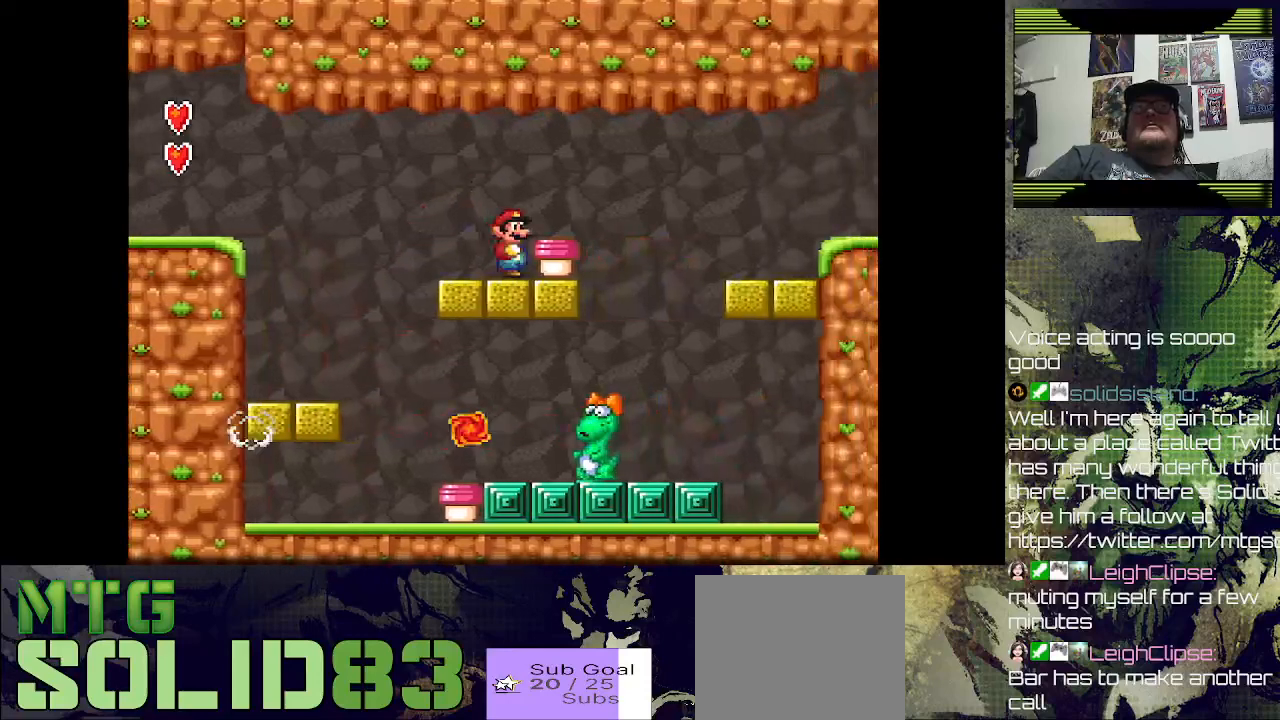
{"buttons": [], "left_stick": "center", "right_stick": "center", "events": [[133, "CROSS", "down"], [233, "CROSS", "up"], [300, "DPAD_RIGHT", "down"], [400, "DPAD_RIGHT", "up"]]}
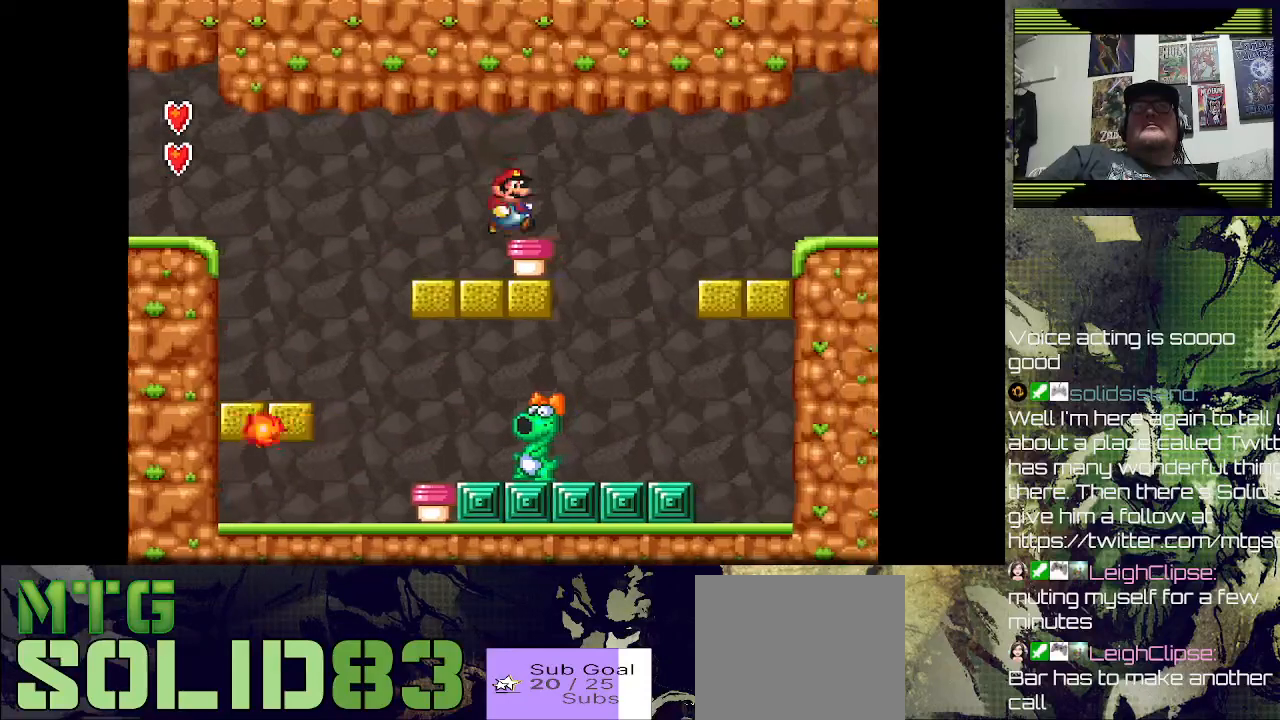
{"buttons": [], "left_stick": "center", "right_stick": "center", "events": [[200, "SQUARE", "down"], [400, "SQUARE", "up"]]}
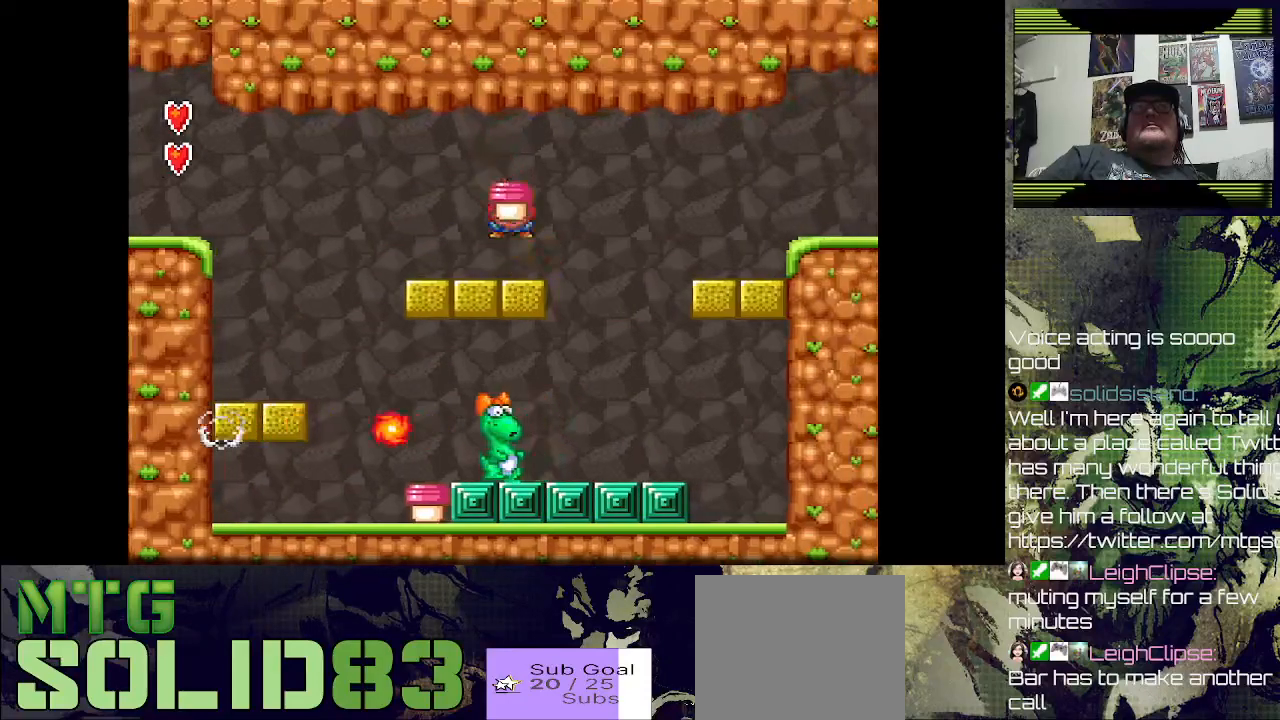
{"buttons": ["DPAD_RIGHT"], "left_stick": "center", "right_stick": "center", "events": [[33, "DPAD_RIGHT", "down"], [100, "DPAD_RIGHT", "up"], [500, "DPAD_RIGHT", "down"]]}
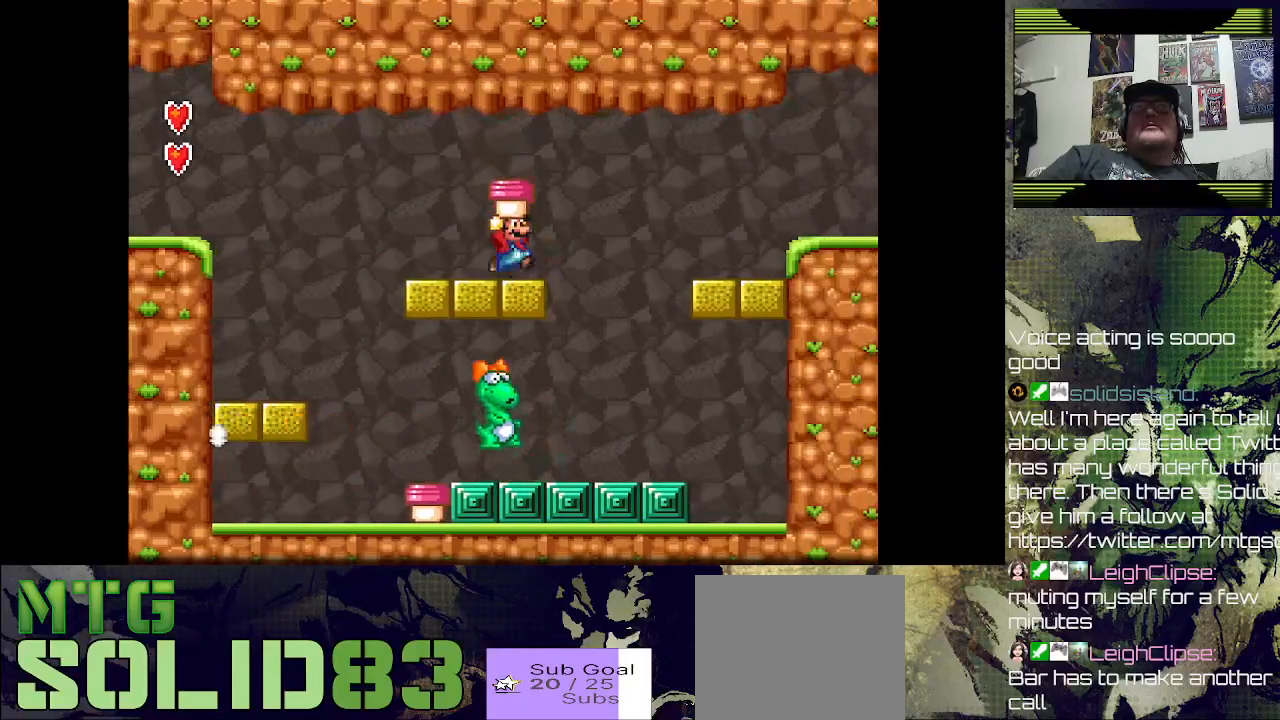
{"buttons": ["DPAD_RIGHT"], "left_stick": "center", "right_stick": "center", "events": [[67, "DPAD_RIGHT", "up"], [467, "DPAD_RIGHT", "down"]]}
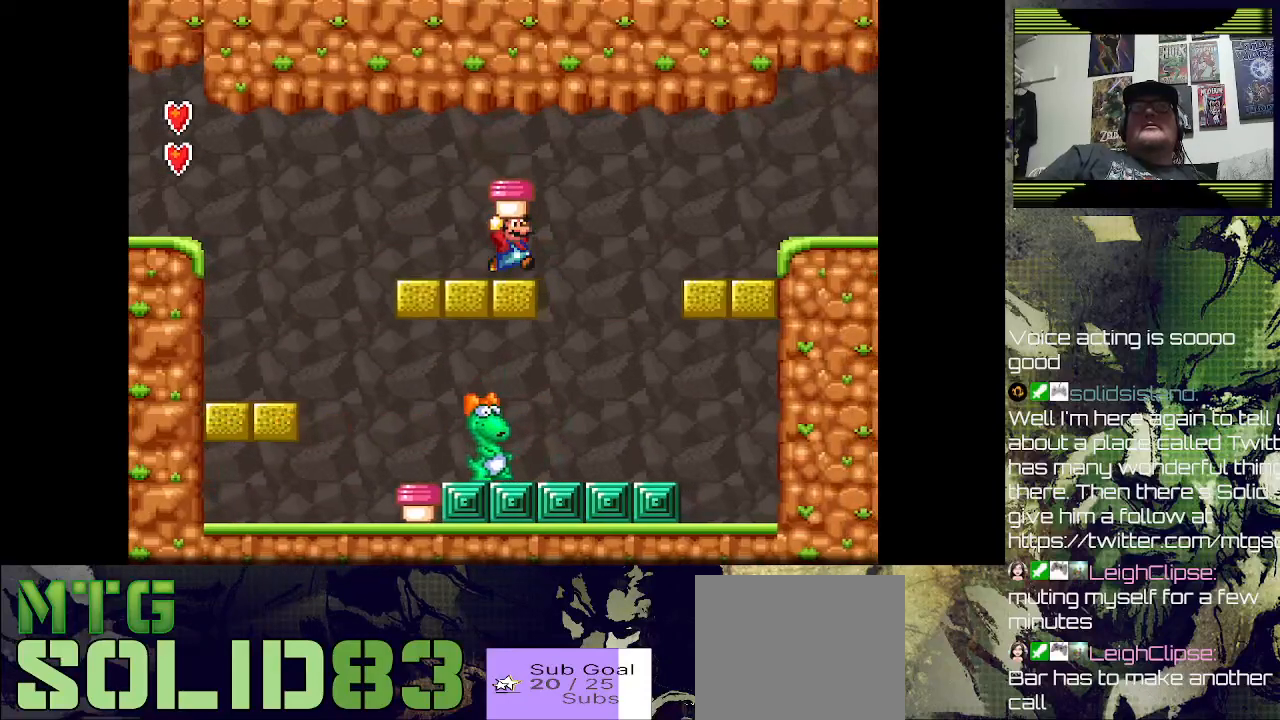
{"buttons": [], "left_stick": "center", "right_stick": "center", "events": [[33, "DPAD_RIGHT", "up"]]}
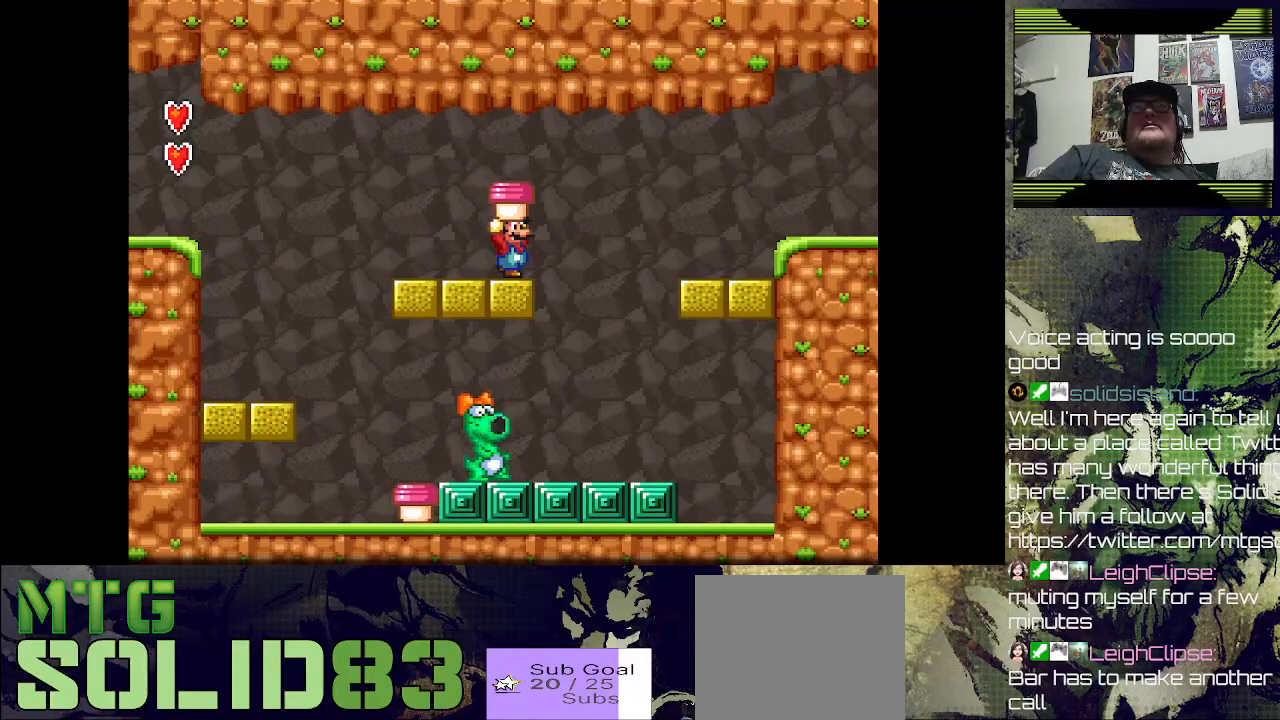
{"buttons": [], "left_stick": "center", "right_stick": "center", "events": []}
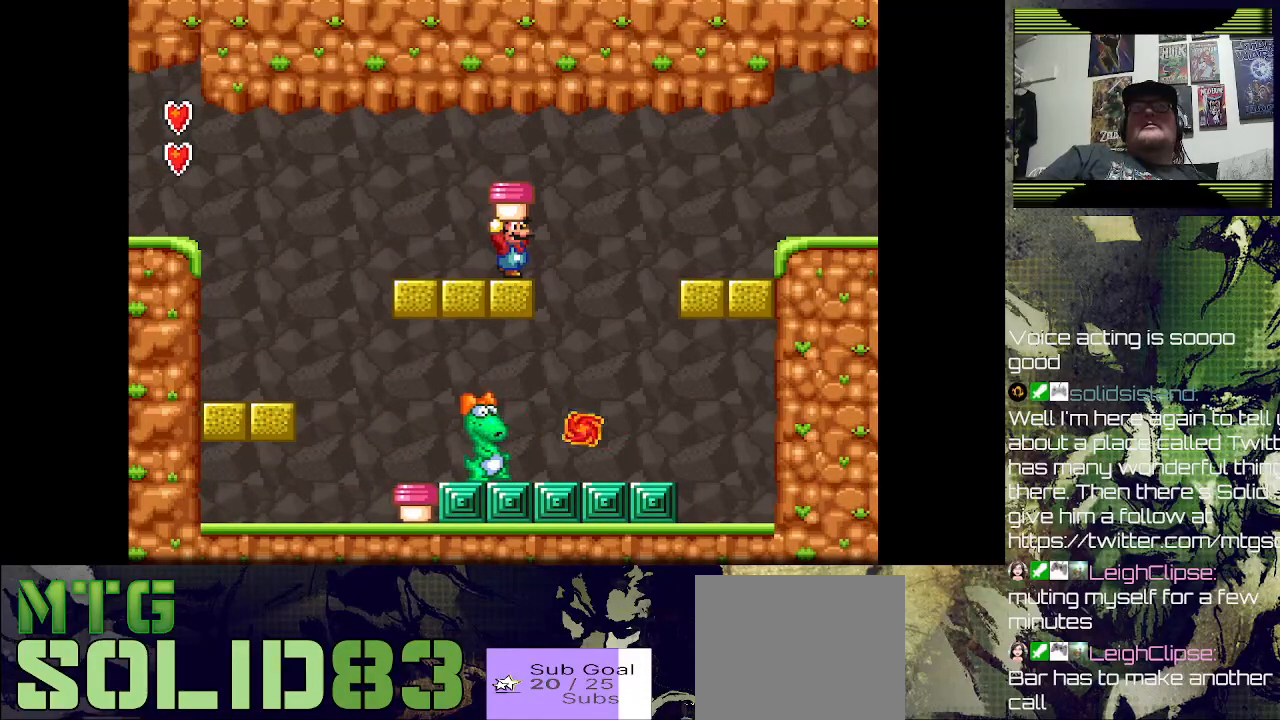
{"buttons": [], "left_stick": "center", "right_stick": "center", "events": []}
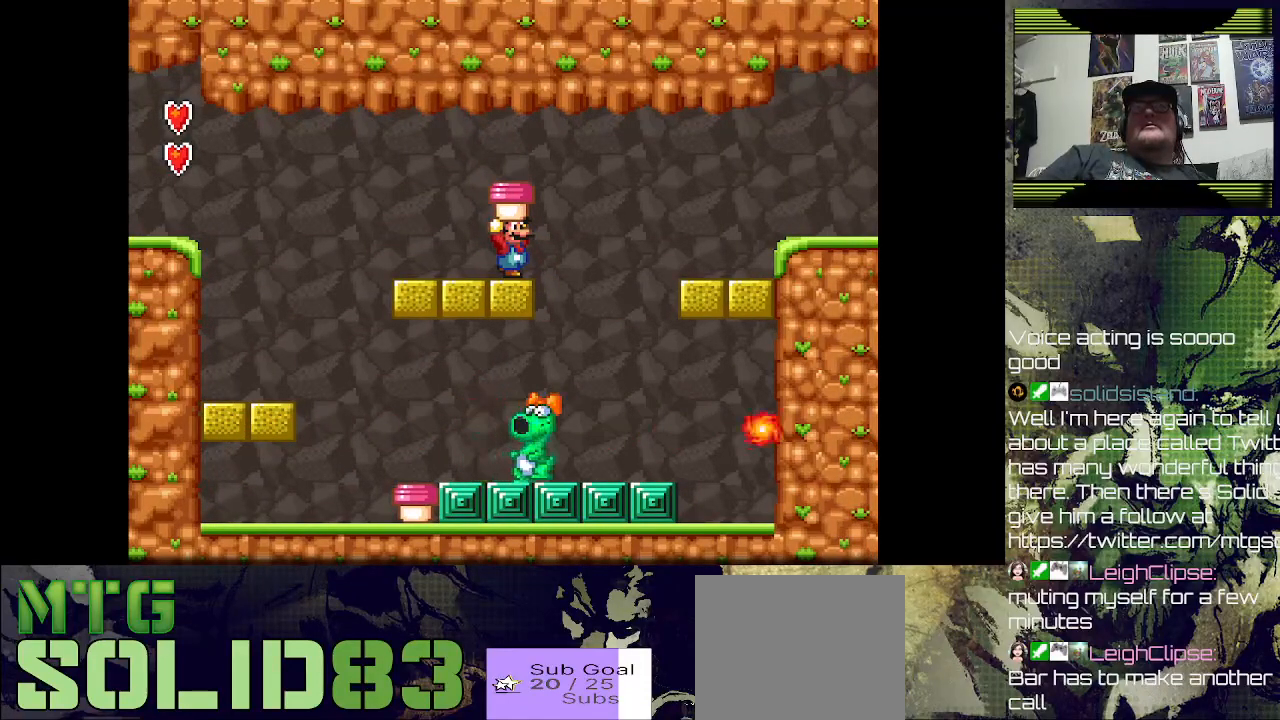
{"buttons": [], "left_stick": "center", "right_stick": "center", "events": [[33, "SQUARE", "down"], [133, "SQUARE", "up"]]}
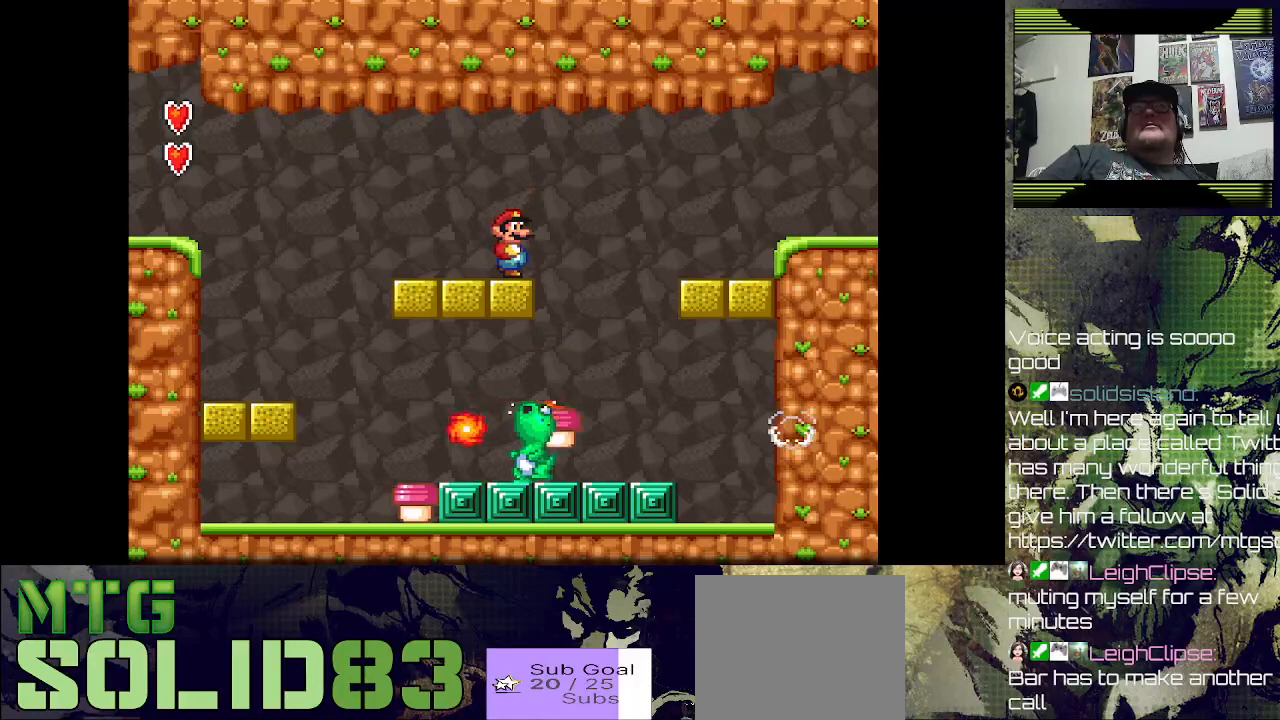
{"buttons": [], "left_stick": "center", "right_stick": "center", "events": []}
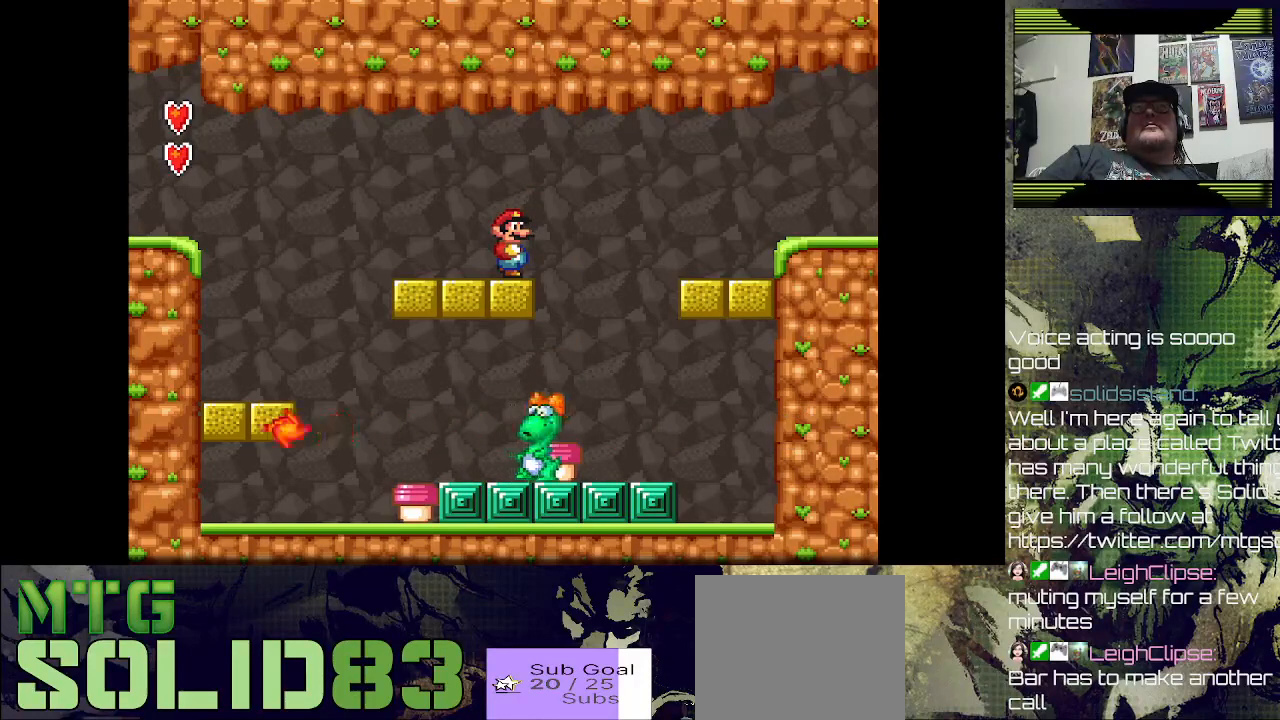
{"buttons": [], "left_stick": "center", "right_stick": "center", "events": [[233, "DPAD_LEFT", "down"], [400, "DPAD_LEFT", "up"]]}
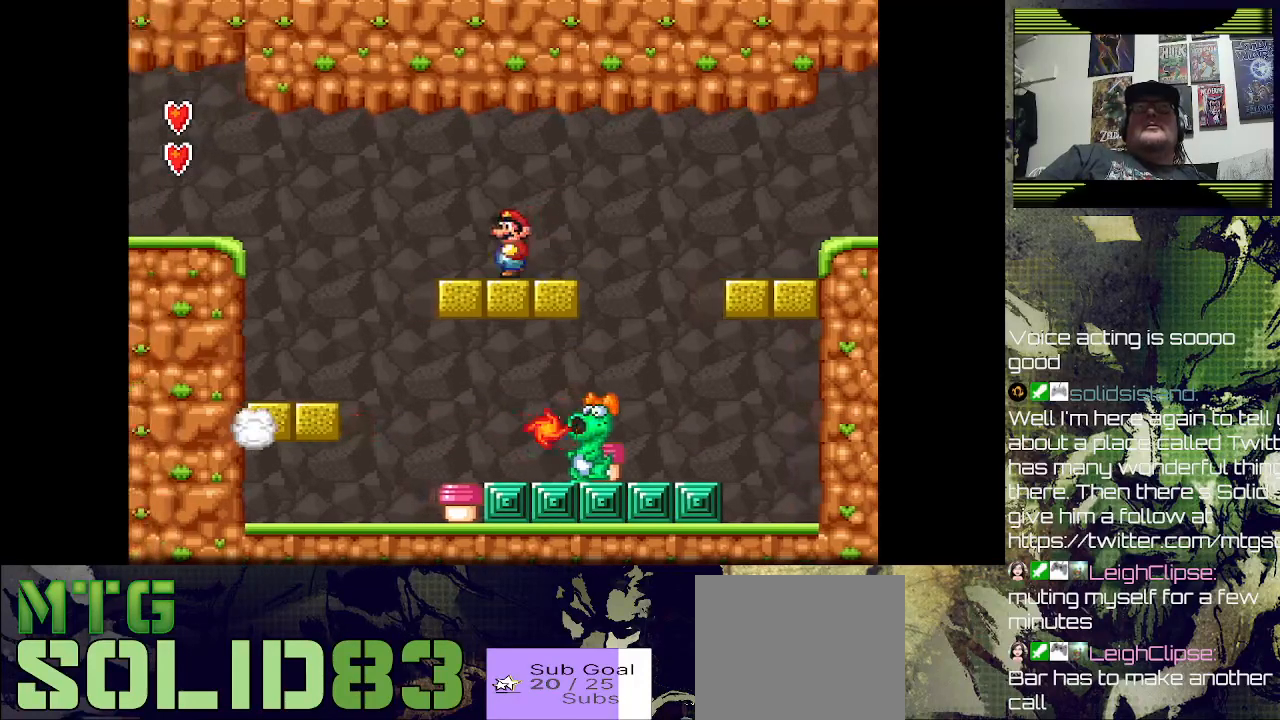
{"buttons": [], "left_stick": "center", "right_stick": "center", "events": [[133, "DPAD_LEFT", "down"], [467, "DPAD_LEFT", "up"]]}
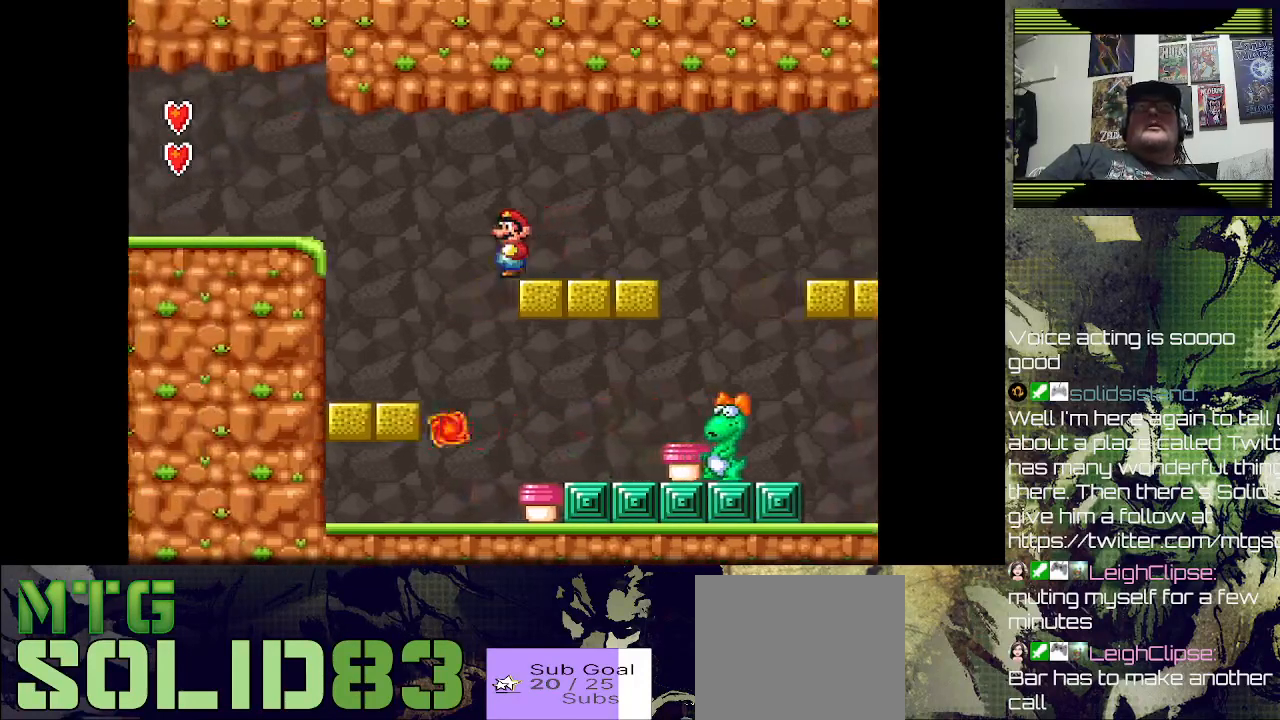
{"buttons": [], "left_stick": "center", "right_stick": "center", "events": [[100, "DPAD_RIGHT", "down"], [367, "DPAD_RIGHT", "up"]]}
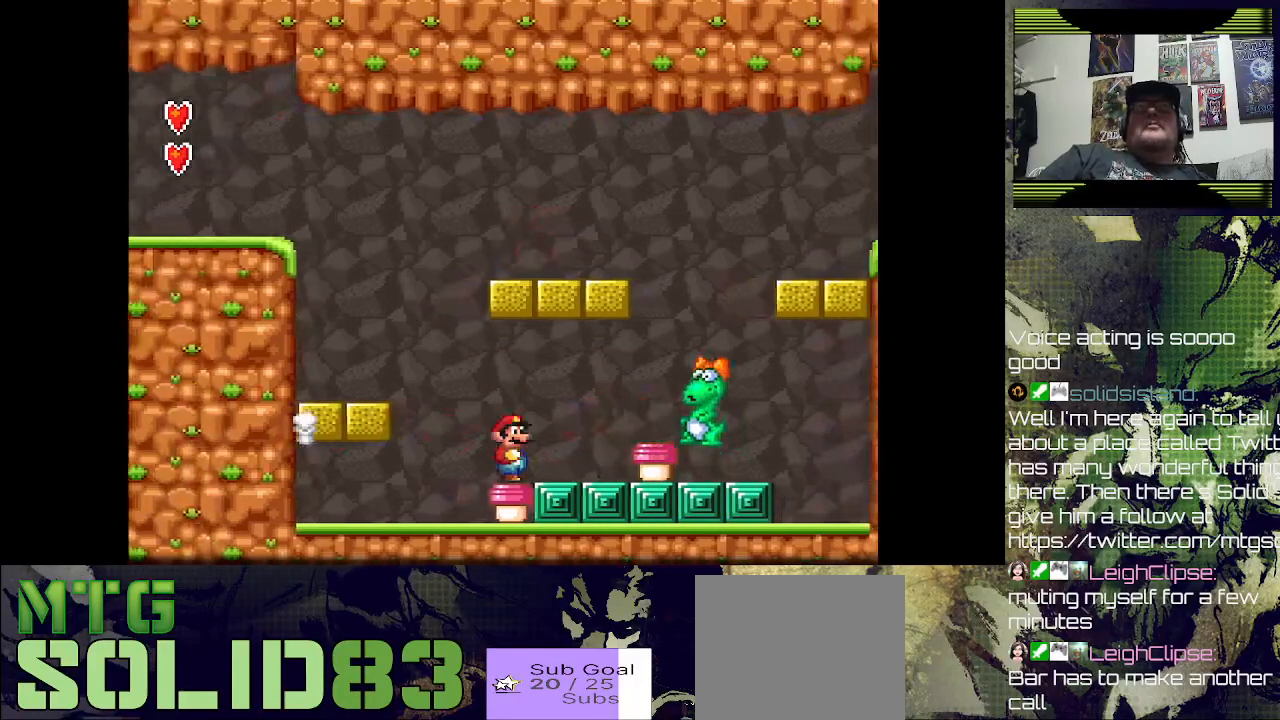
{"buttons": ["DPAD_LEFT"], "left_stick": "center", "right_stick": "center", "events": [[67, "SQUARE", "down"], [367, "SQUARE", "up"], [500, "DPAD_LEFT", "down"]]}
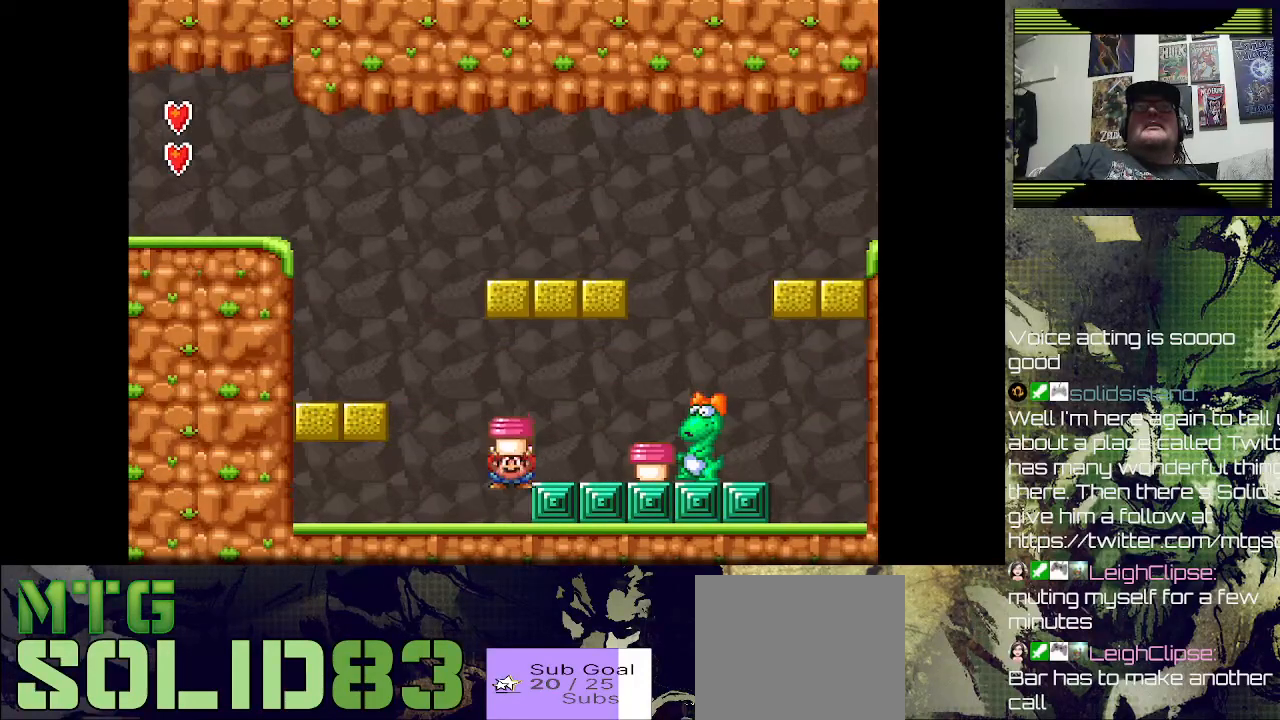
{"buttons": ["CROSS"], "left_stick": "center", "right_stick": "center", "events": [[267, "CROSS", "down"], [500, "DPAD_LEFT", "up"]]}
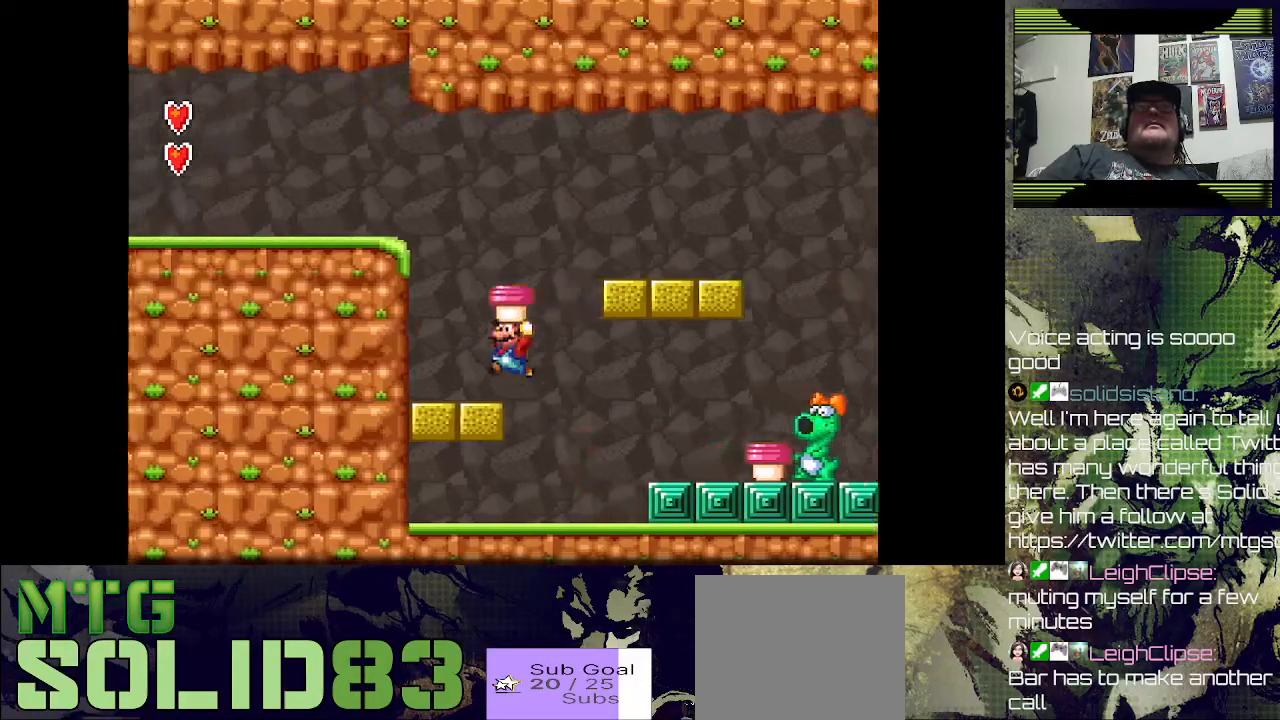
{"buttons": ["DPAD_RIGHT"], "left_stick": "center", "right_stick": "center", "events": [[33, "CROSS", "up"], [200, "DPAD_RIGHT", "down"]]}
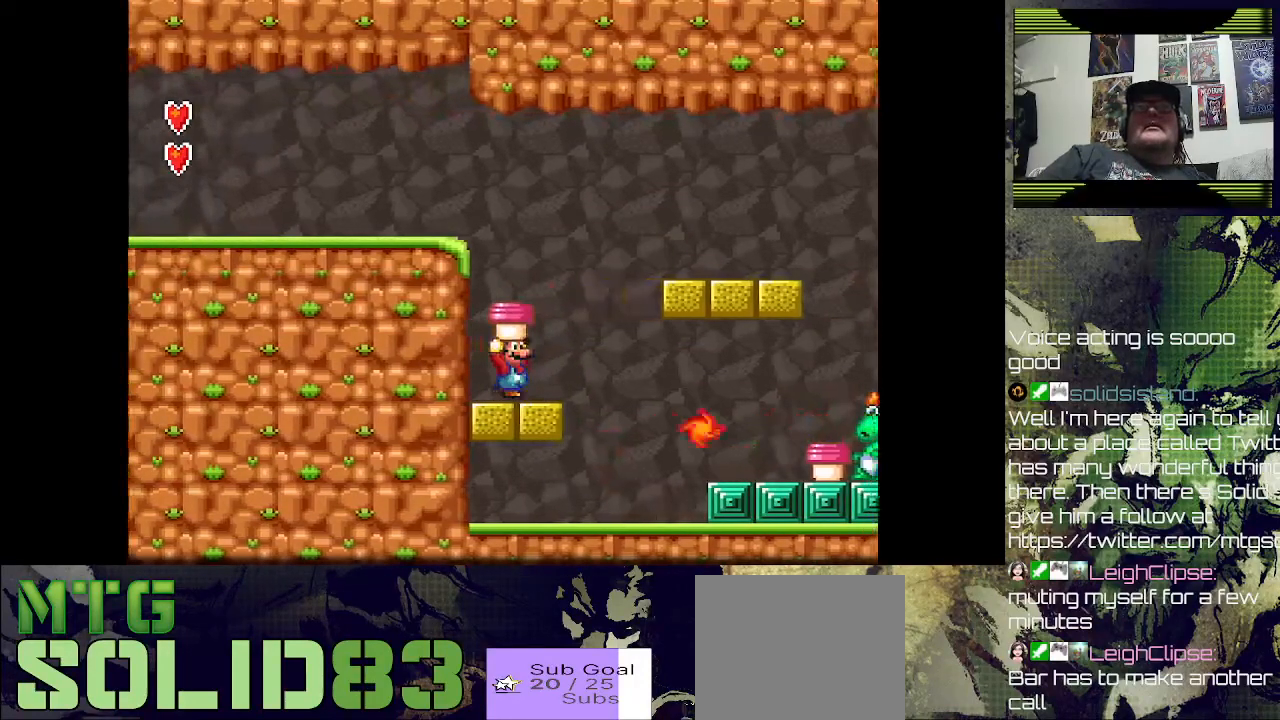
{"buttons": ["CROSS", "DPAD_RIGHT"], "left_stick": "center", "right_stick": "center", "events": [[100, "CROSS", "down"]]}
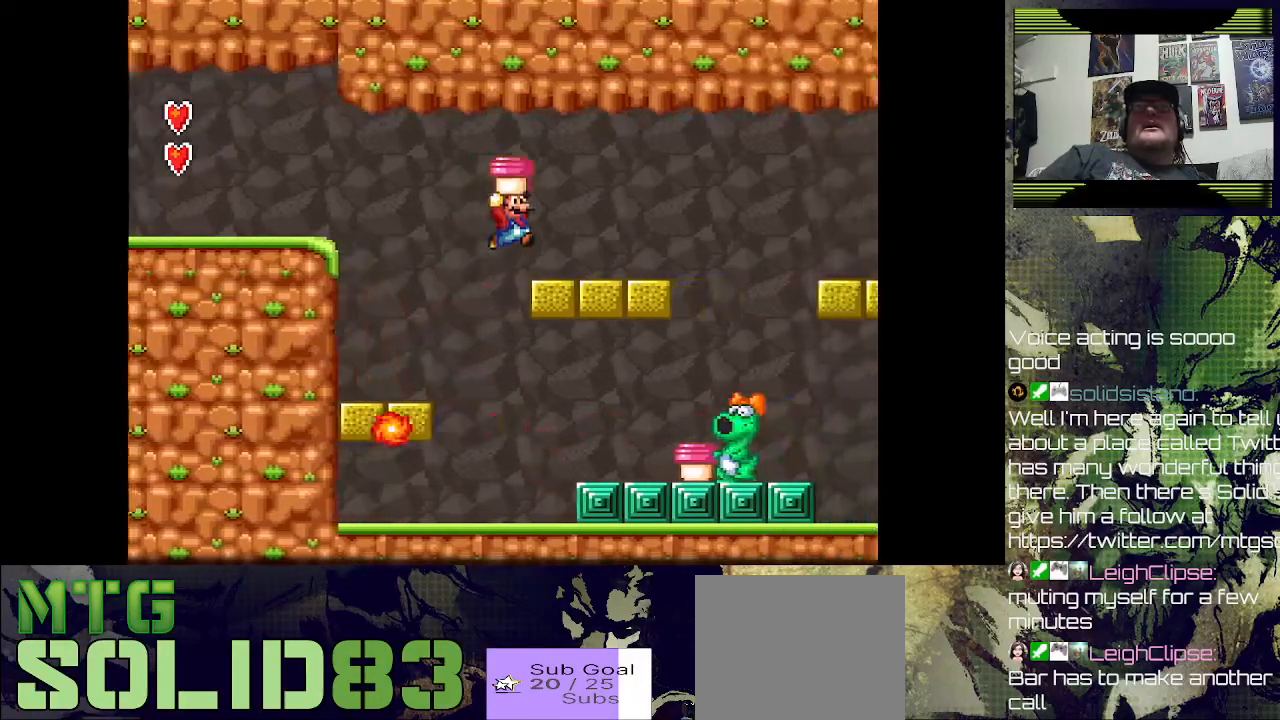
{"buttons": [], "left_stick": "center", "right_stick": "center", "events": [[33, "CROSS", "up"], [33, "DPAD_RIGHT", "up"], [100, "DPAD_RIGHT", "down"], [433, "DPAD_RIGHT", "up"]]}
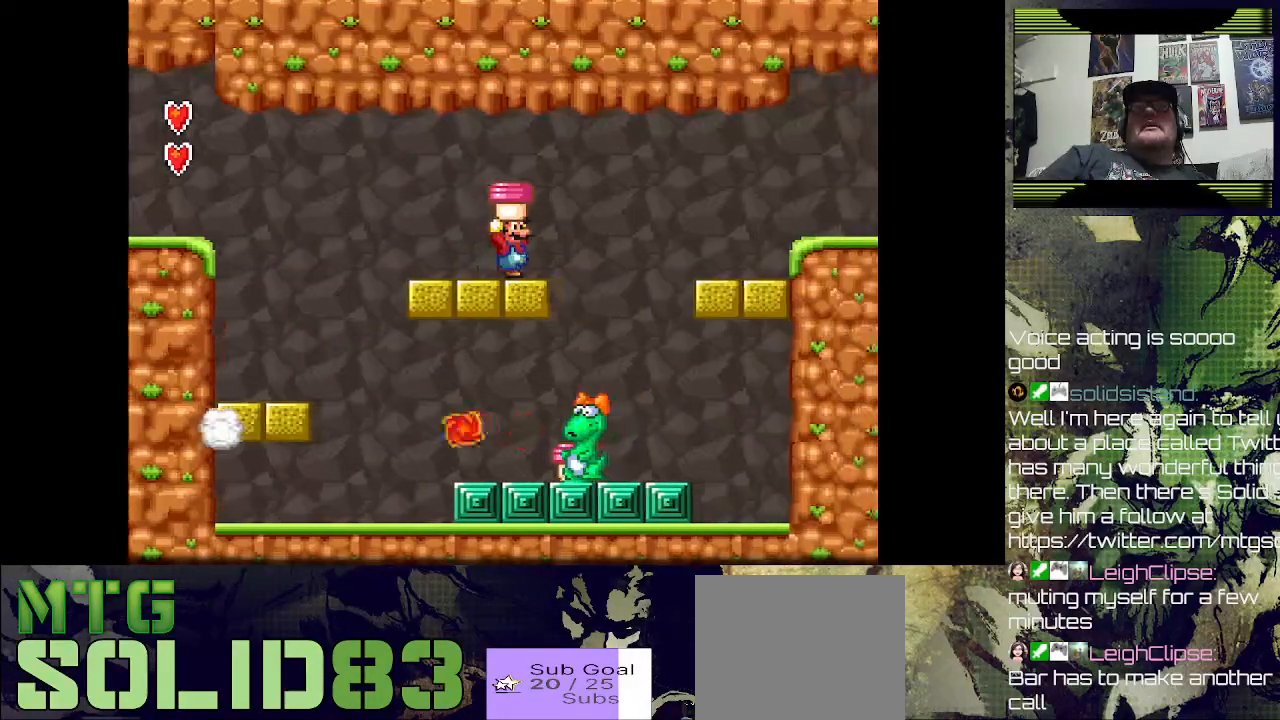
{"buttons": [], "left_stick": "center", "right_stick": "center", "events": [[200, "DPAD_RIGHT", "down"], [267, "DPAD_RIGHT", "up"]]}
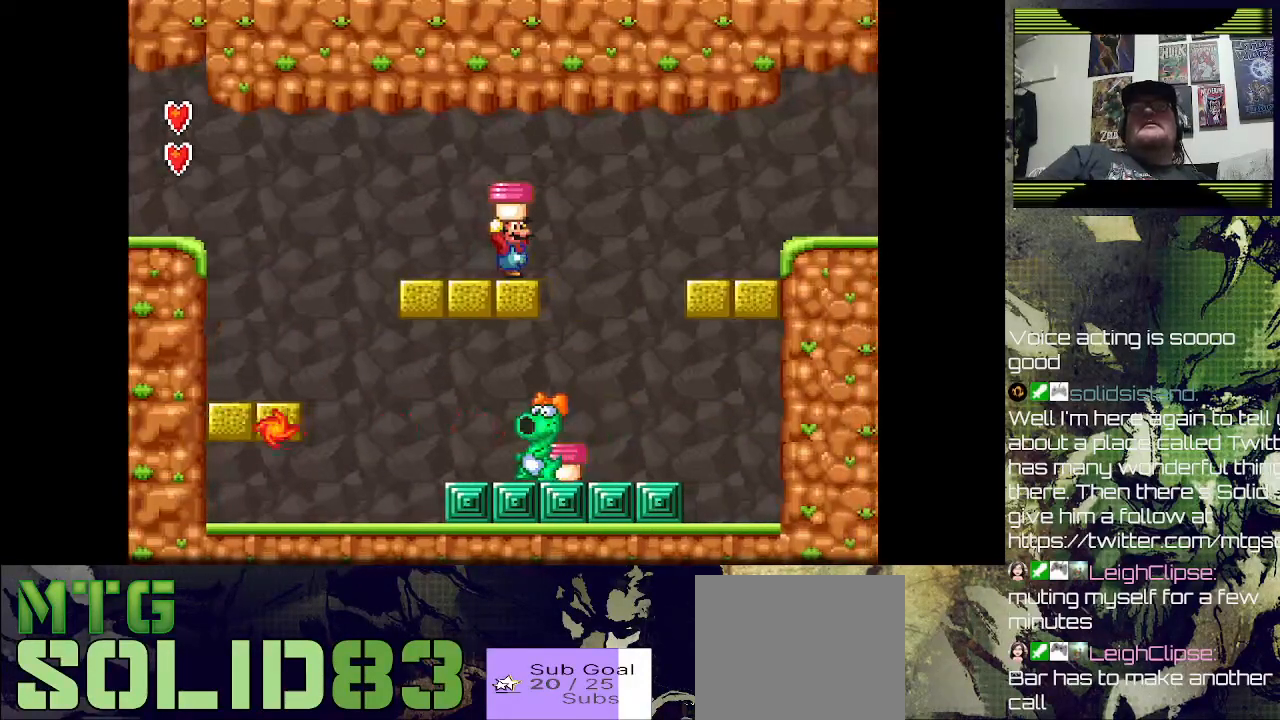
{"buttons": [], "left_stick": "center", "right_stick": "center", "events": [[200, "DPAD_RIGHT", "down"], [300, "DPAD_RIGHT", "up"]]}
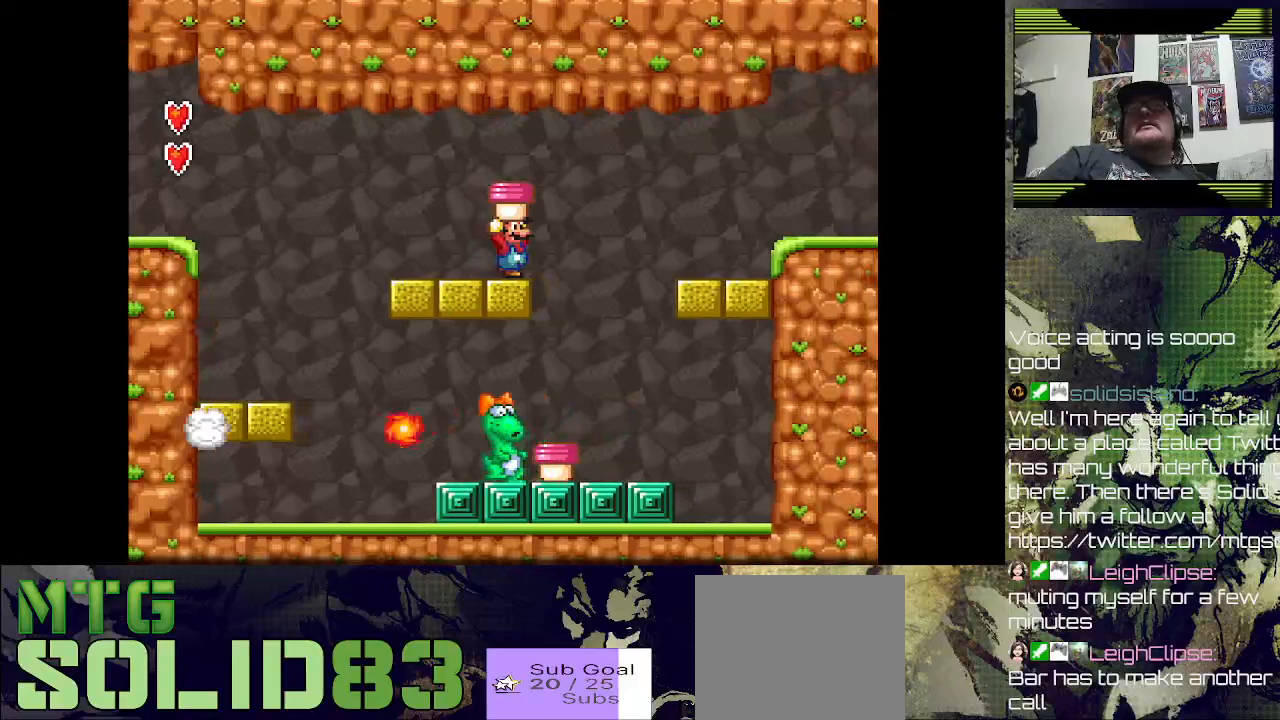
{"buttons": [], "left_stick": "center", "right_stick": "center", "events": []}
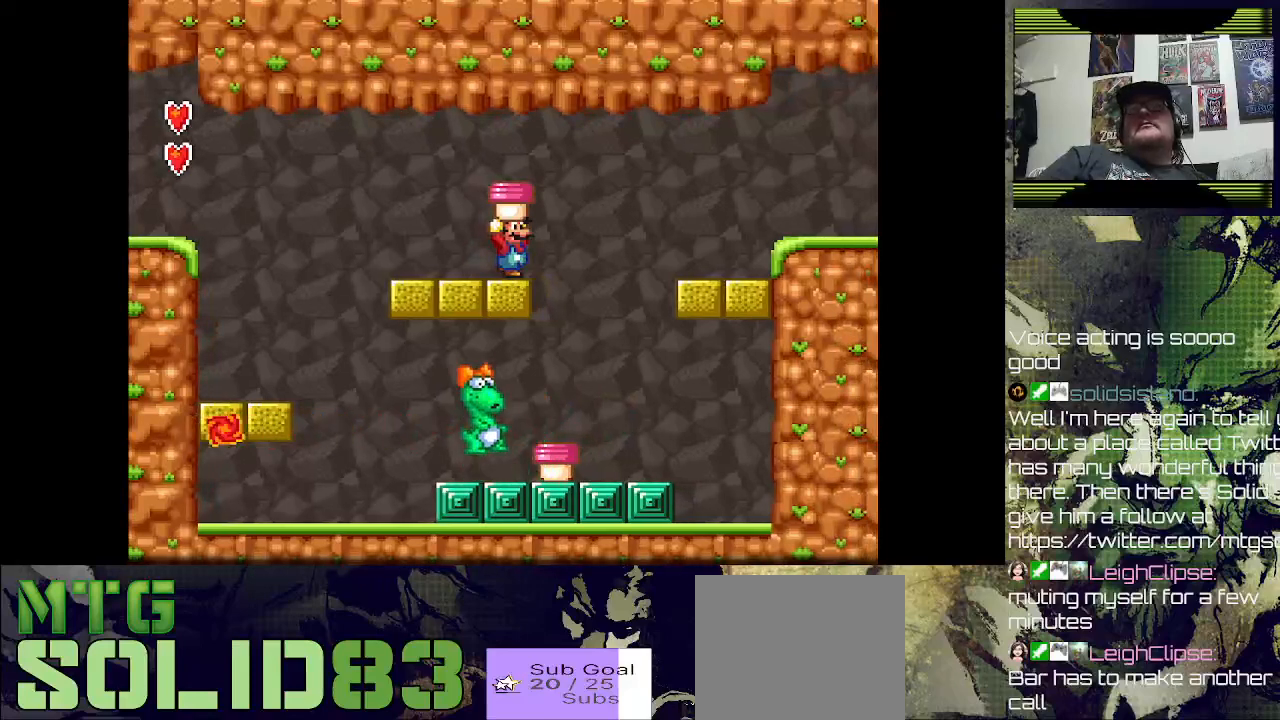
{"buttons": [], "left_stick": "center", "right_stick": "center", "events": []}
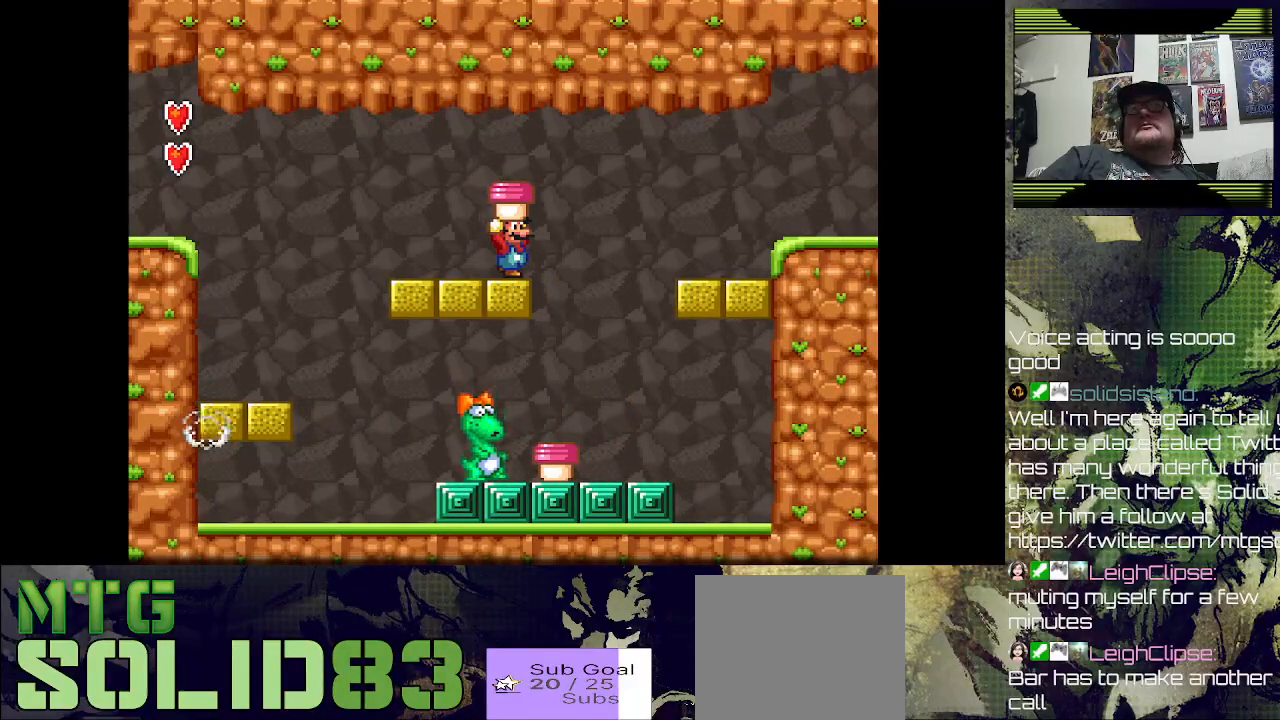
{"buttons": [], "left_stick": "center", "right_stick": "center", "events": []}